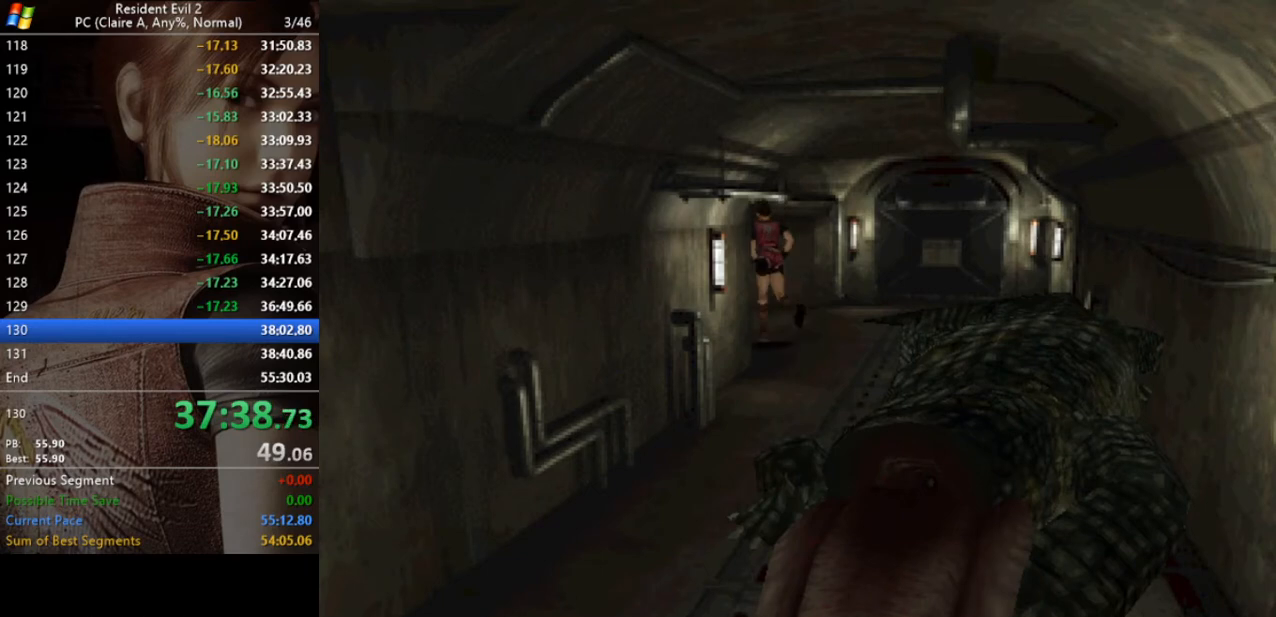
Gameplay with keyboard; each line is a JSON object with the keys held at the frame after it. "events" lists presses ("down") and releases ("up") of "a", "act", "aim", "d", "inv", "run", "s", "space" and "w" between this image and that frame as [ms after this image, input, new state], when the widget could be followed in between. No other keys are recorded. Mouse input is not recorded. Key names are as the overlay labels them; some are game actions (e.g. jump) rather than physical keys.
{"keys": ["run", "w"], "events": [[100, "a", "down"], [433, "a", "up"]]}
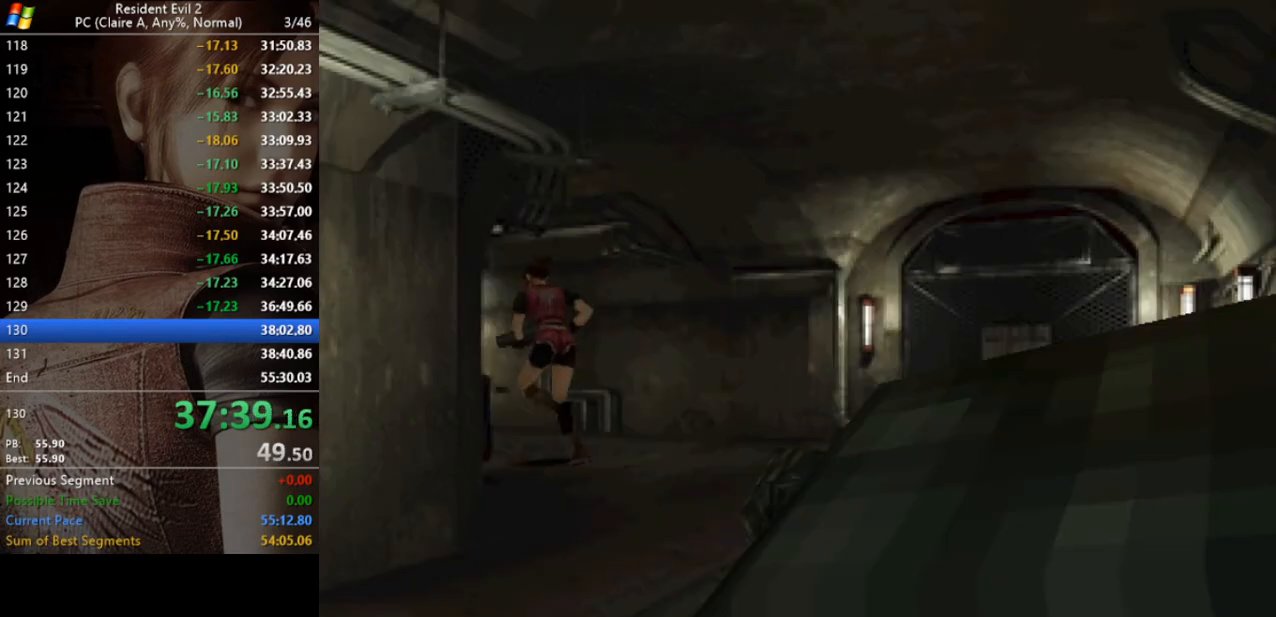
{"keys": ["run", "w"], "events": []}
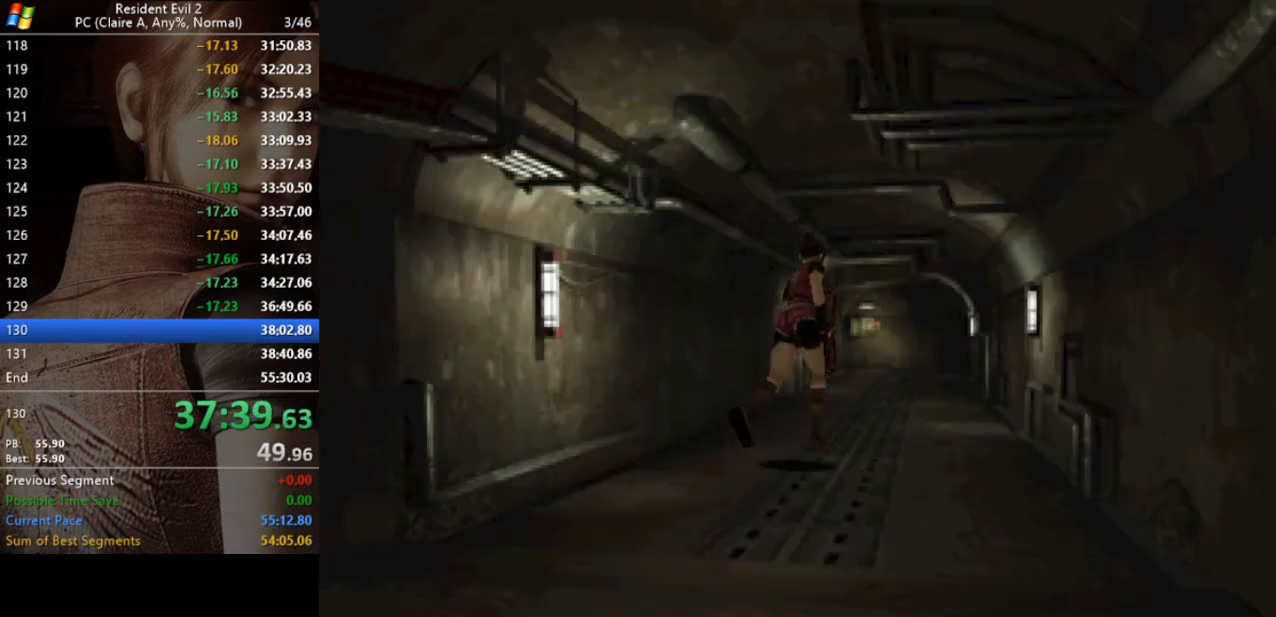
{"keys": ["run", "w"], "events": [[100, "a", "down"], [300, "a", "up"]]}
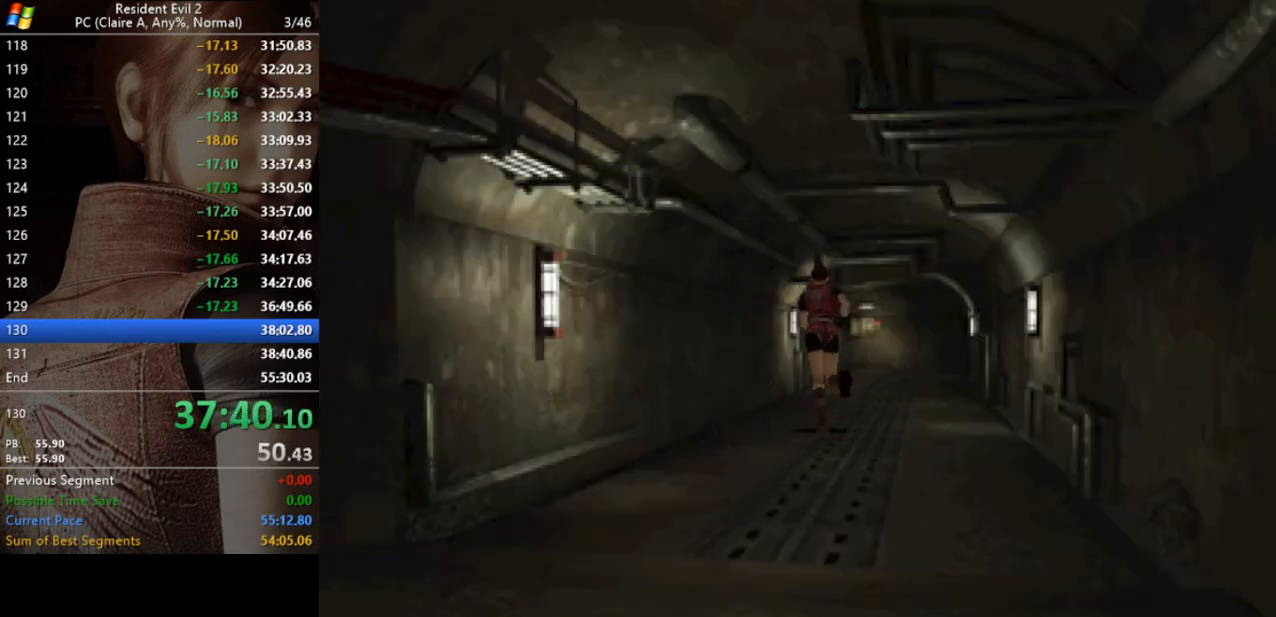
{"keys": ["run", "w"], "events": []}
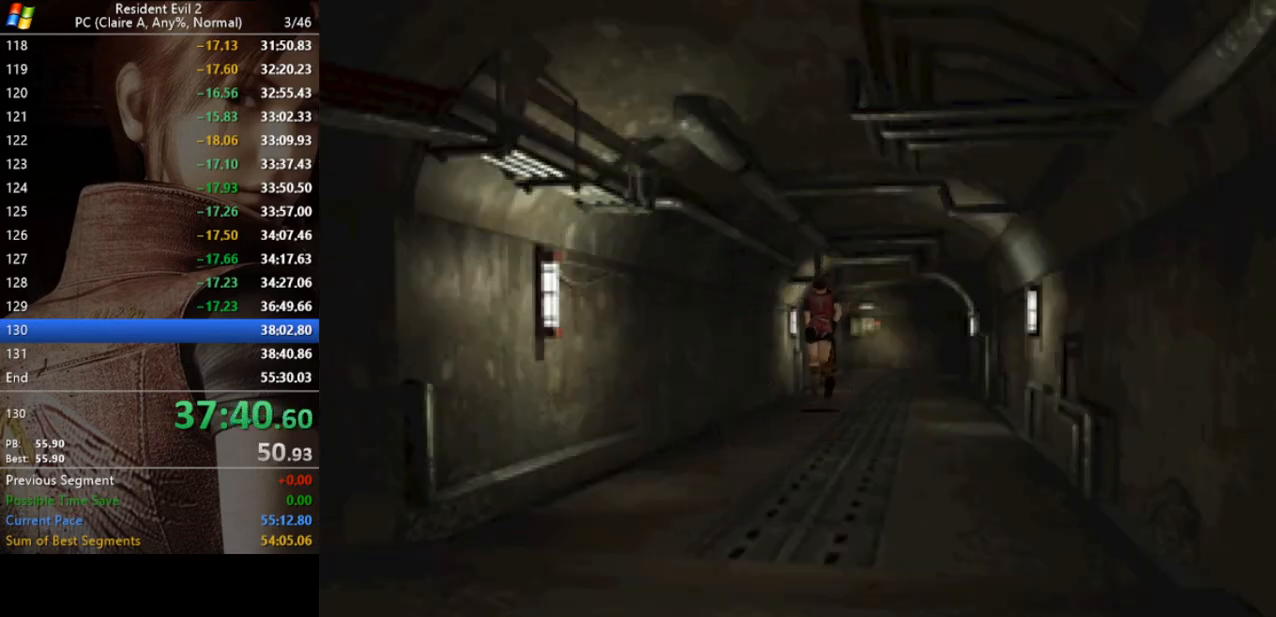
{"keys": ["run", "w"], "events": [[167, "d", "down"], [233, "d", "up"]]}
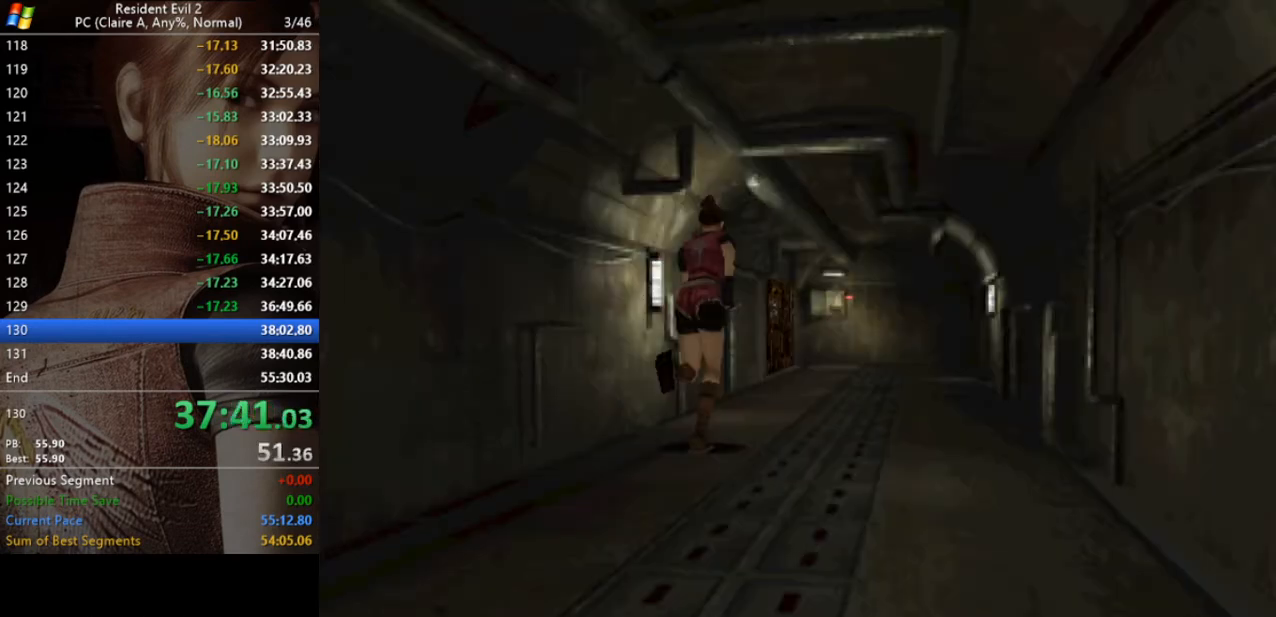
{"keys": ["run", "w"], "events": [[200, "a", "down"], [300, "a", "up"]]}
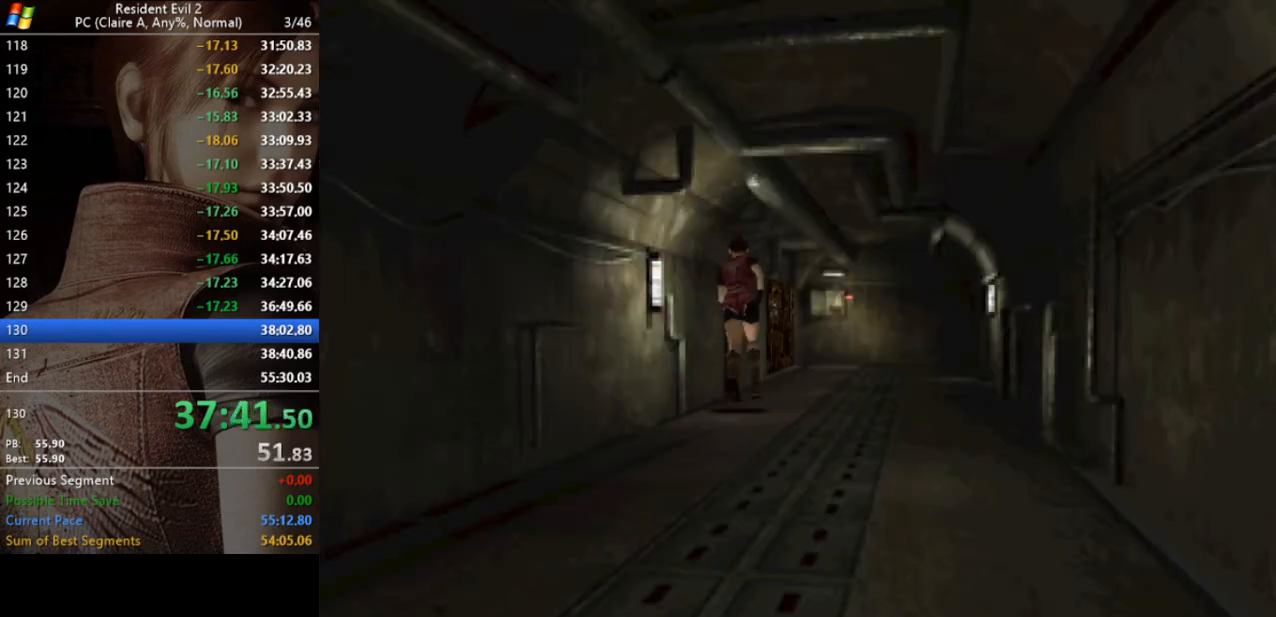
{"keys": ["run", "w"], "events": [[100, "d", "down"], [167, "d", "up"]]}
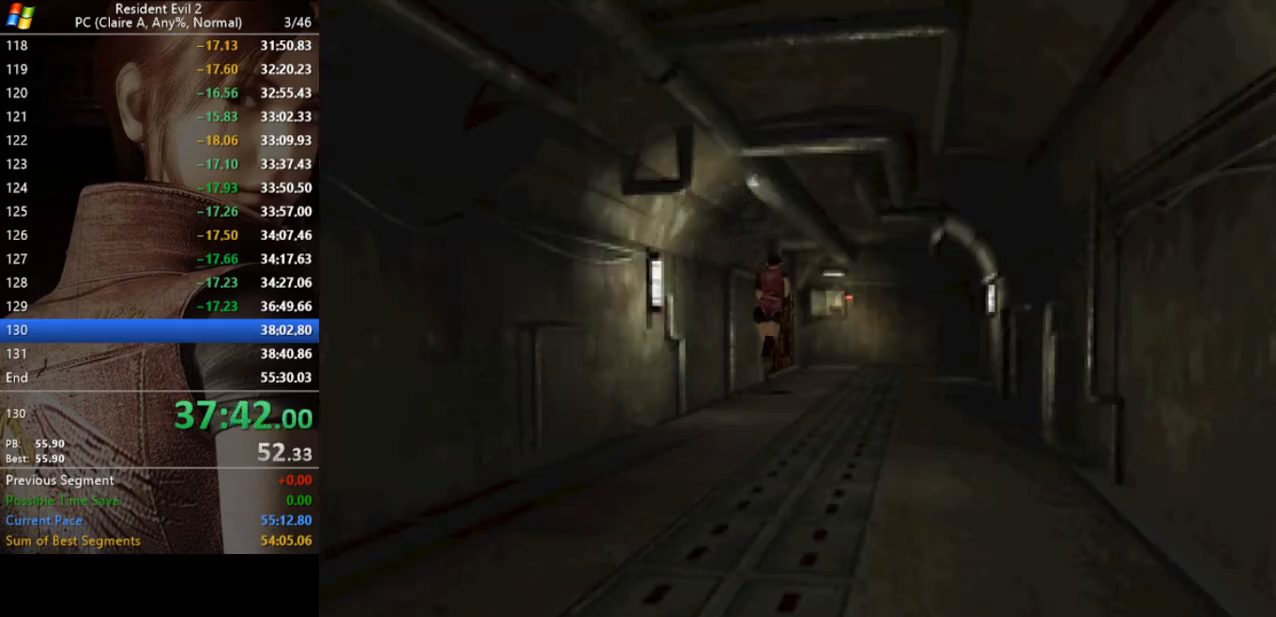
{"keys": ["run", "w"], "events": []}
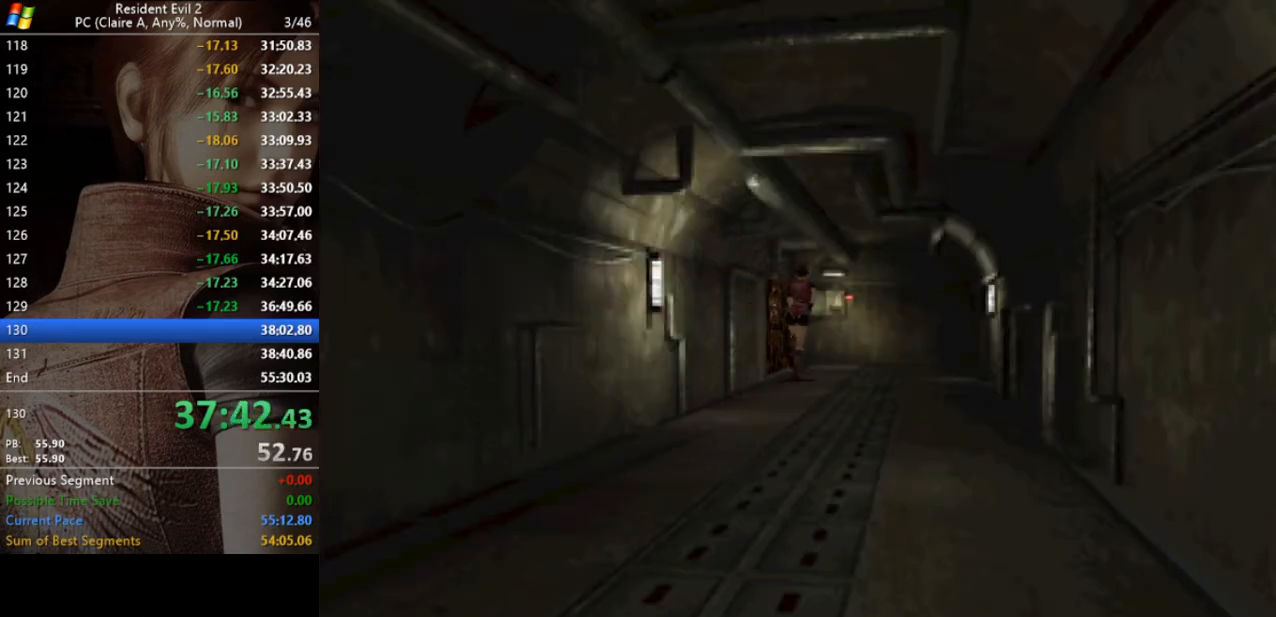
{"keys": ["run", "w"], "events": []}
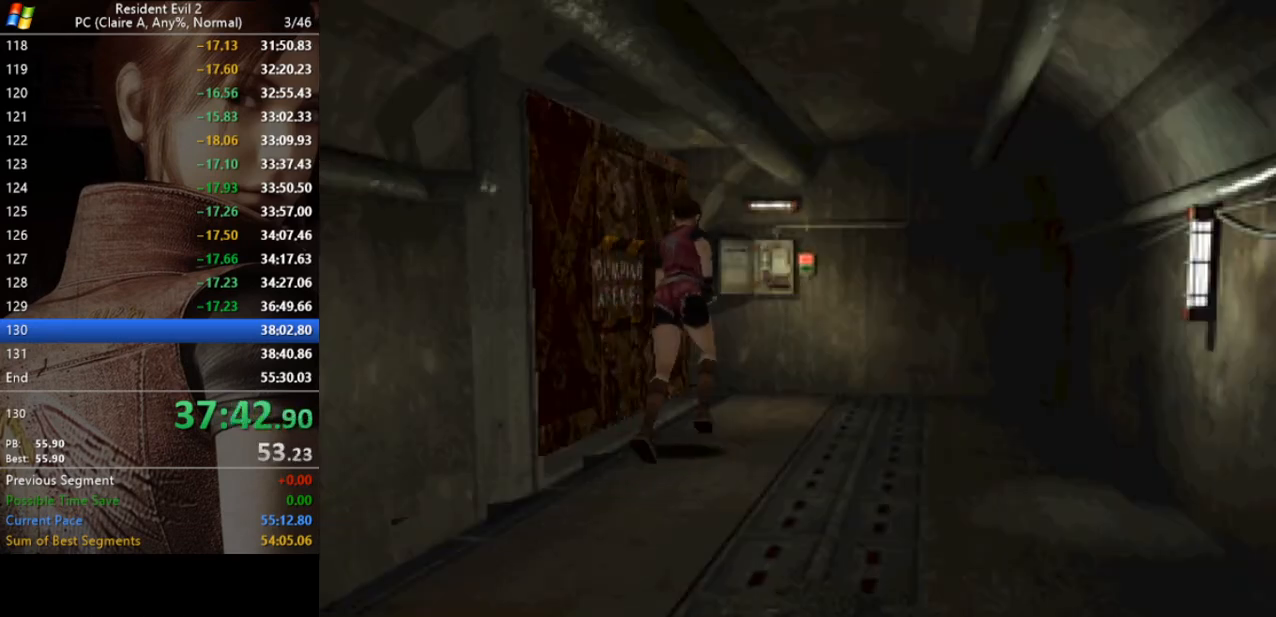
{"keys": ["run", "w"], "events": [[433, "act", "down"], [500, "act", "up"]]}
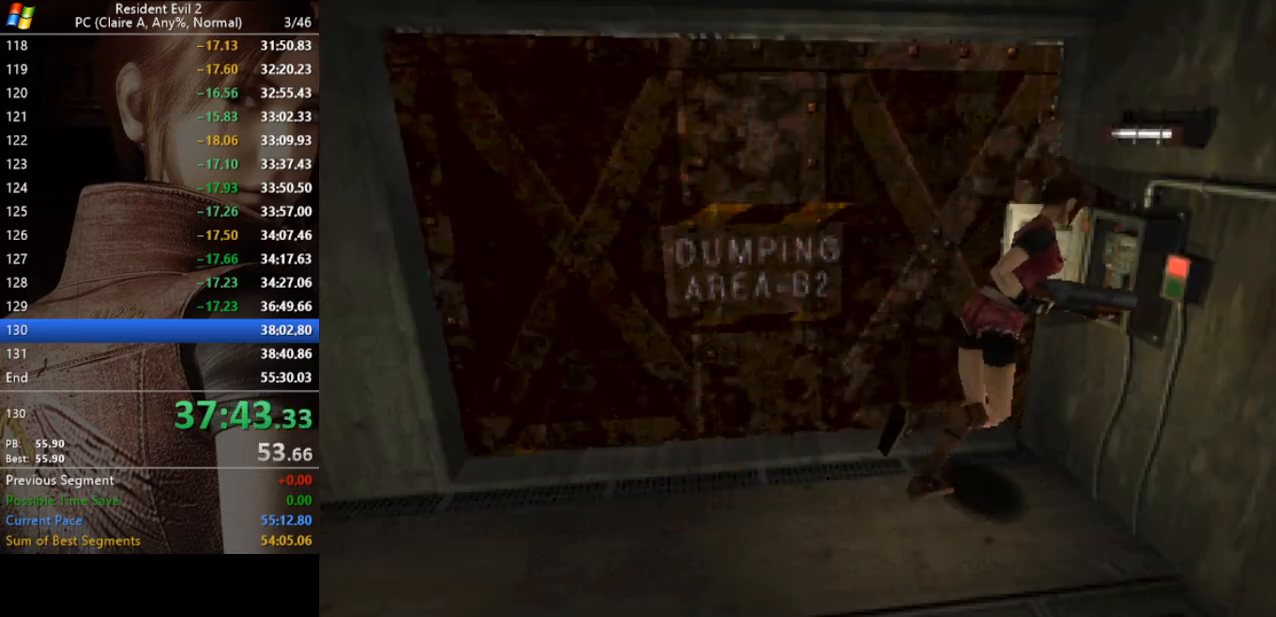
{"keys": ["run"], "events": [[67, "act", "down"], [167, "act", "up"], [267, "act", "down"], [300, "act", "up"], [400, "act", "down"], [400, "w", "up"], [467, "act", "up"]]}
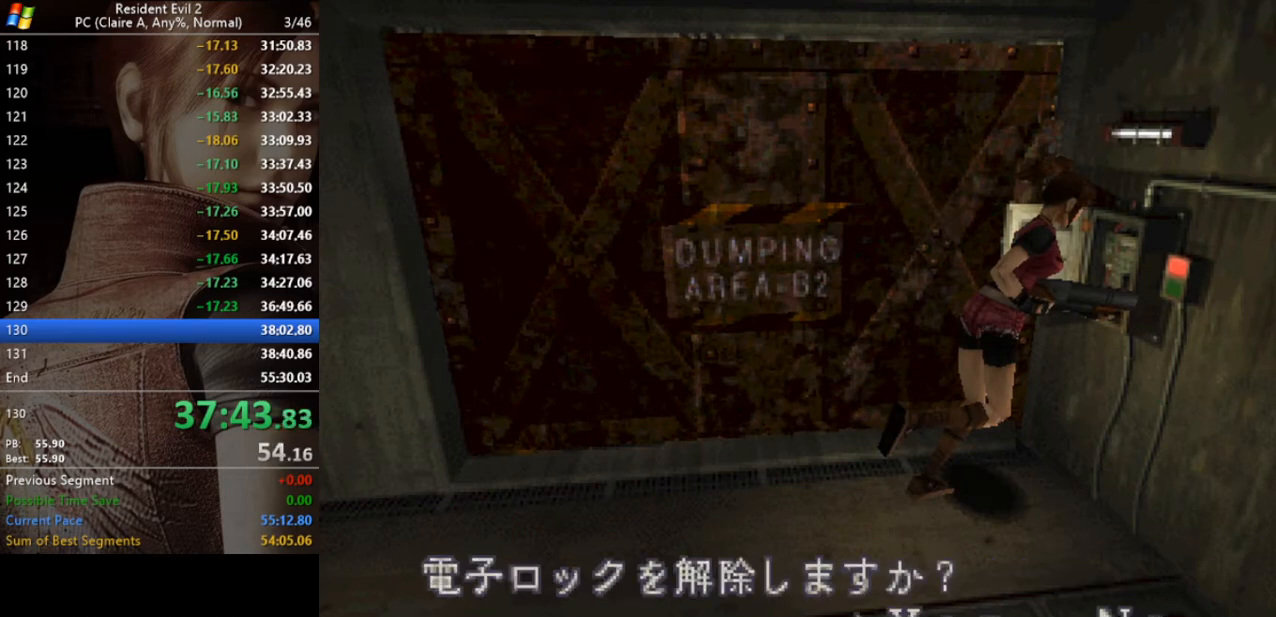
{"keys": ["a", "run"], "events": [[67, "act", "down"], [133, "act", "up"], [233, "act", "down"], [367, "act", "up"], [467, "a", "down"]]}
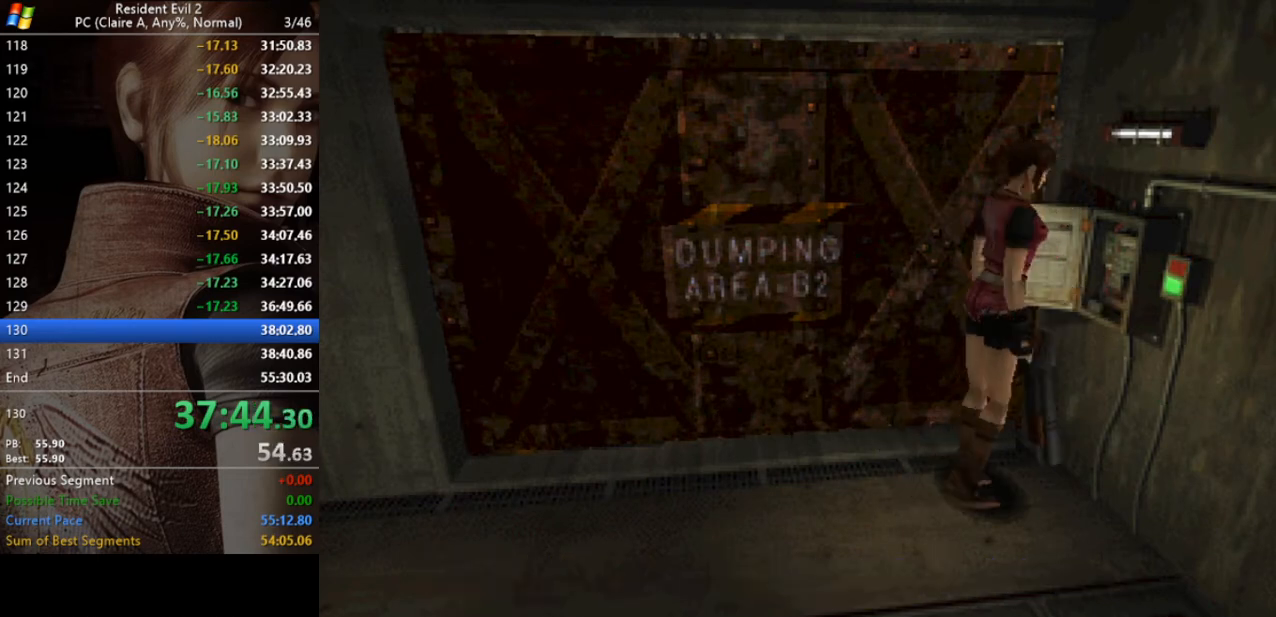
{"keys": ["a", "act", "run", "w"], "events": [[300, "w", "down"], [333, "act", "down"], [433, "act", "up"], [500, "act", "down"]]}
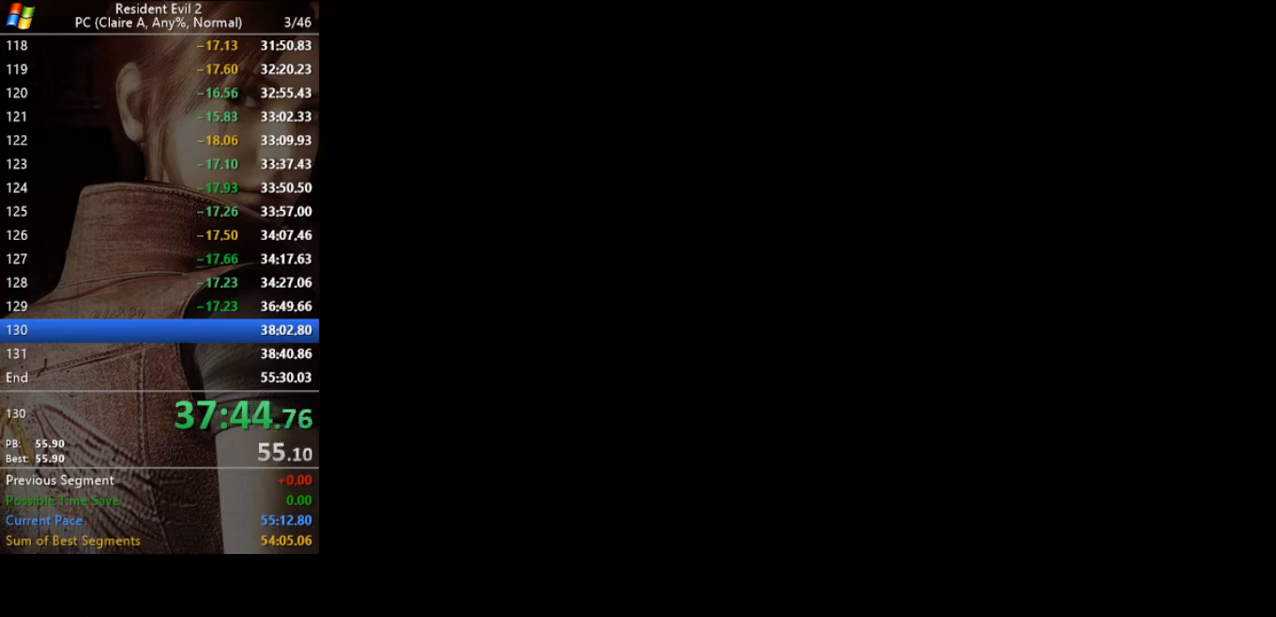
{"keys": [], "events": [[100, "act", "up"], [167, "a", "up"], [167, "act", "down"], [233, "act", "up"], [267, "w", "up"], [400, "run", "up"]]}
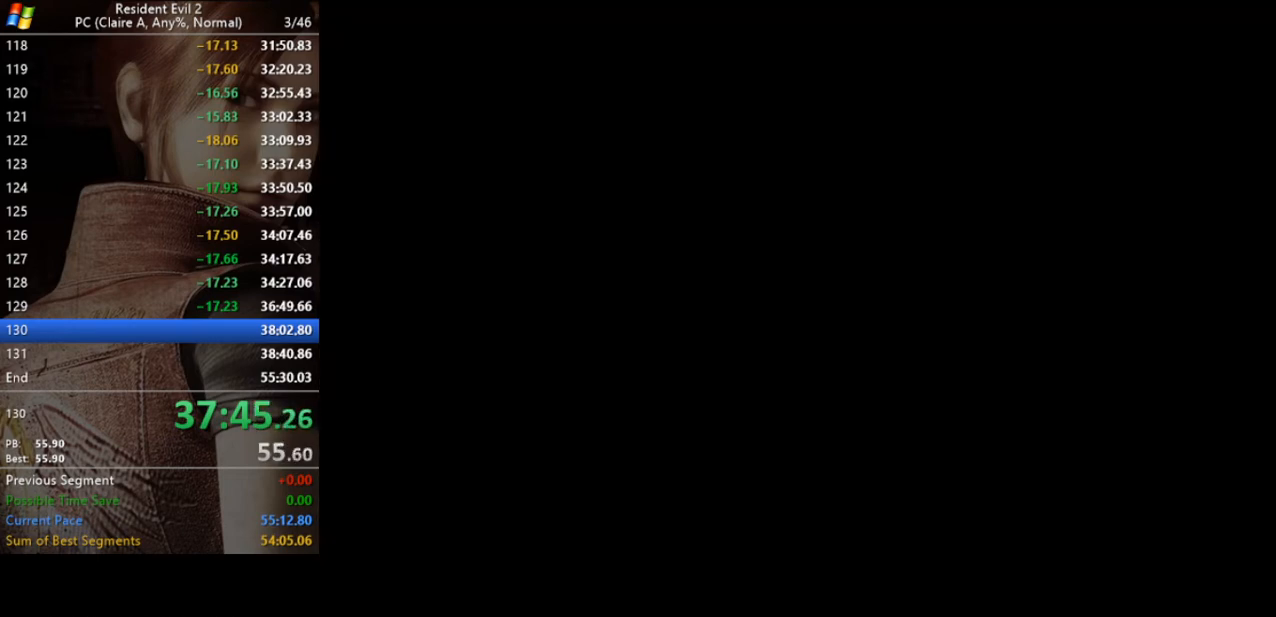
{"keys": [], "events": []}
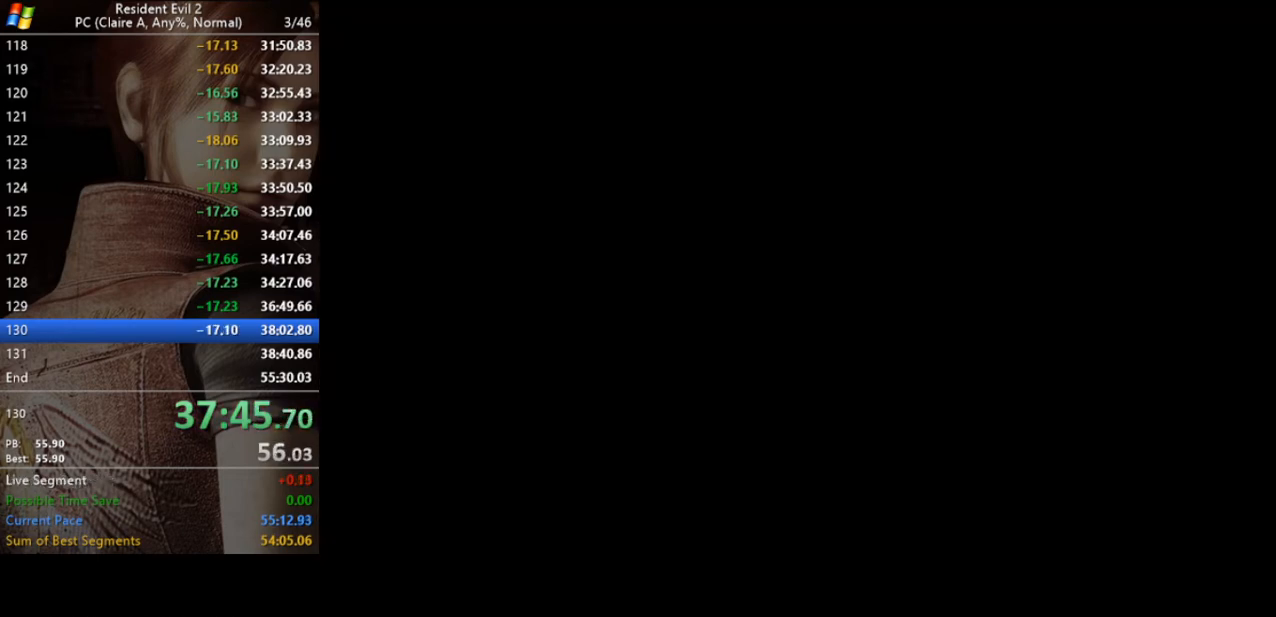
{"keys": [], "events": []}
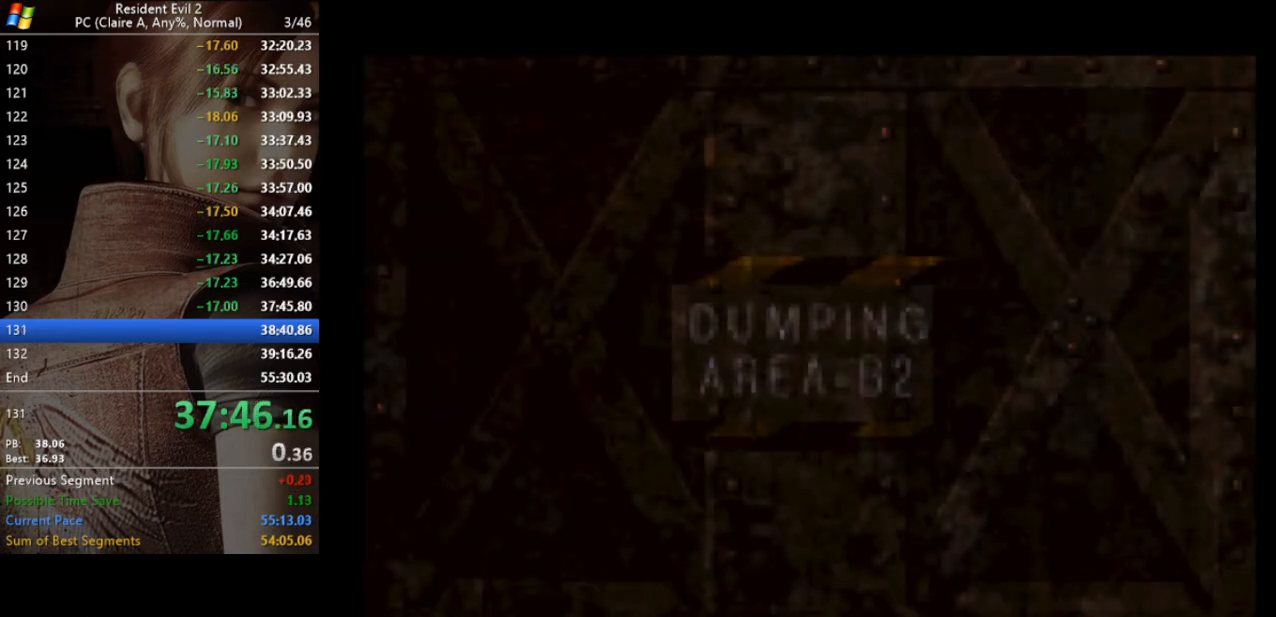
{"keys": [], "events": []}
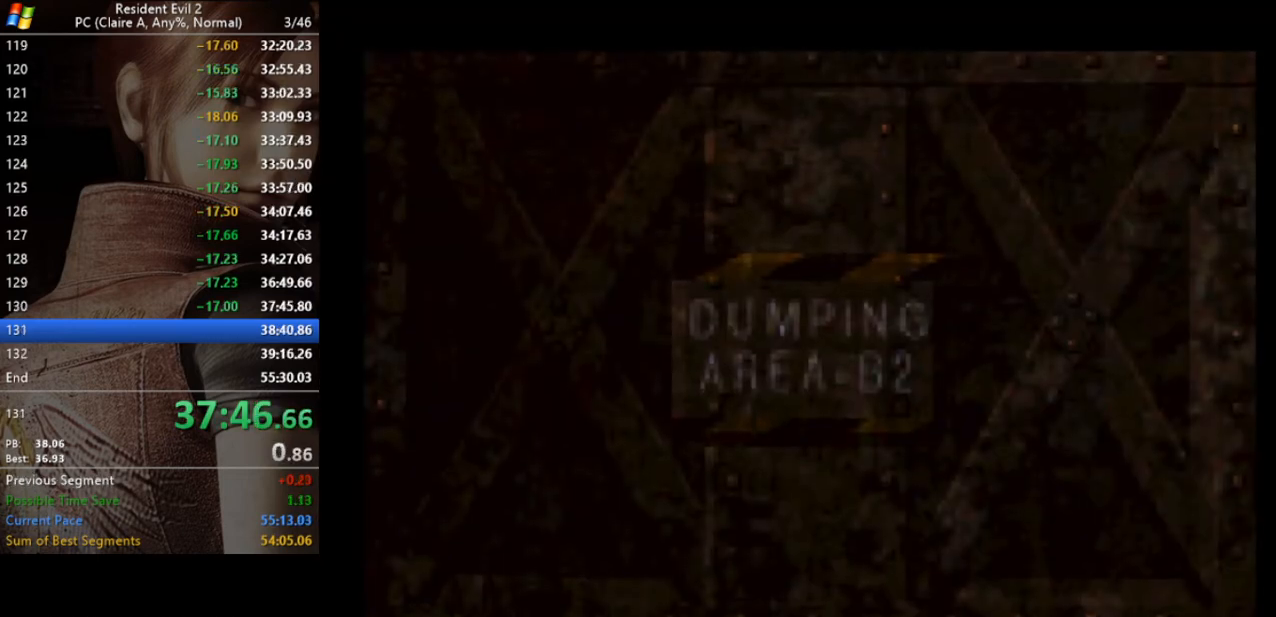
{"keys": ["w"], "events": [[300, "w", "down"]]}
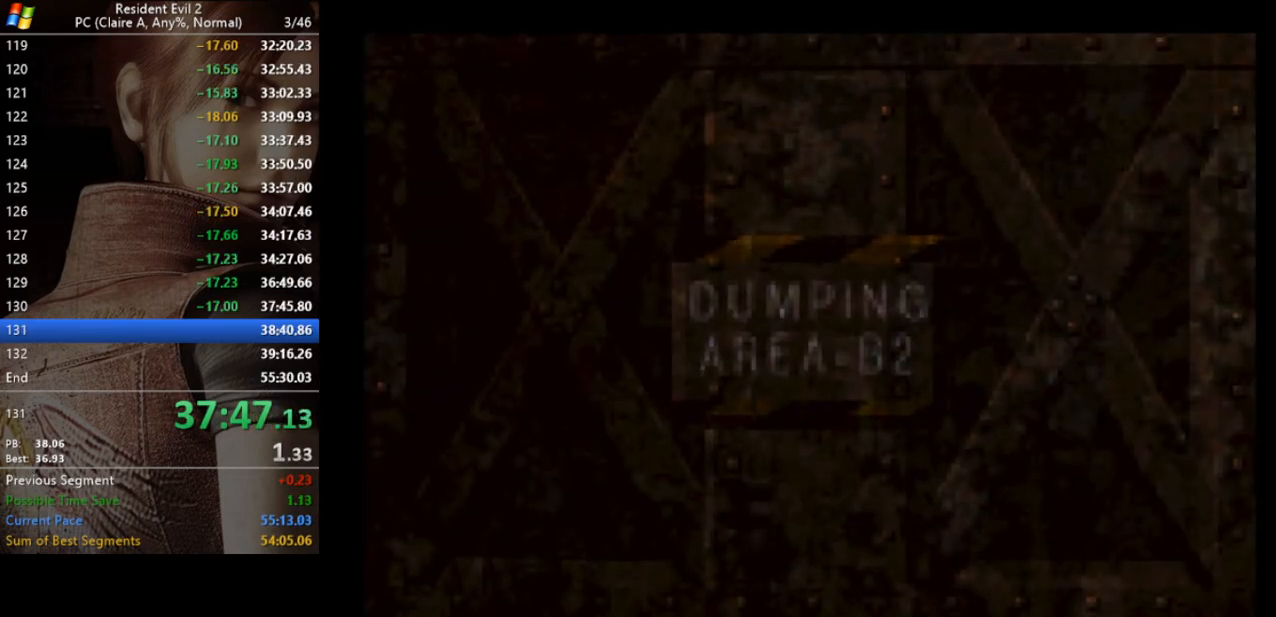
{"keys": ["run", "w"], "events": [[33, "run", "down"]]}
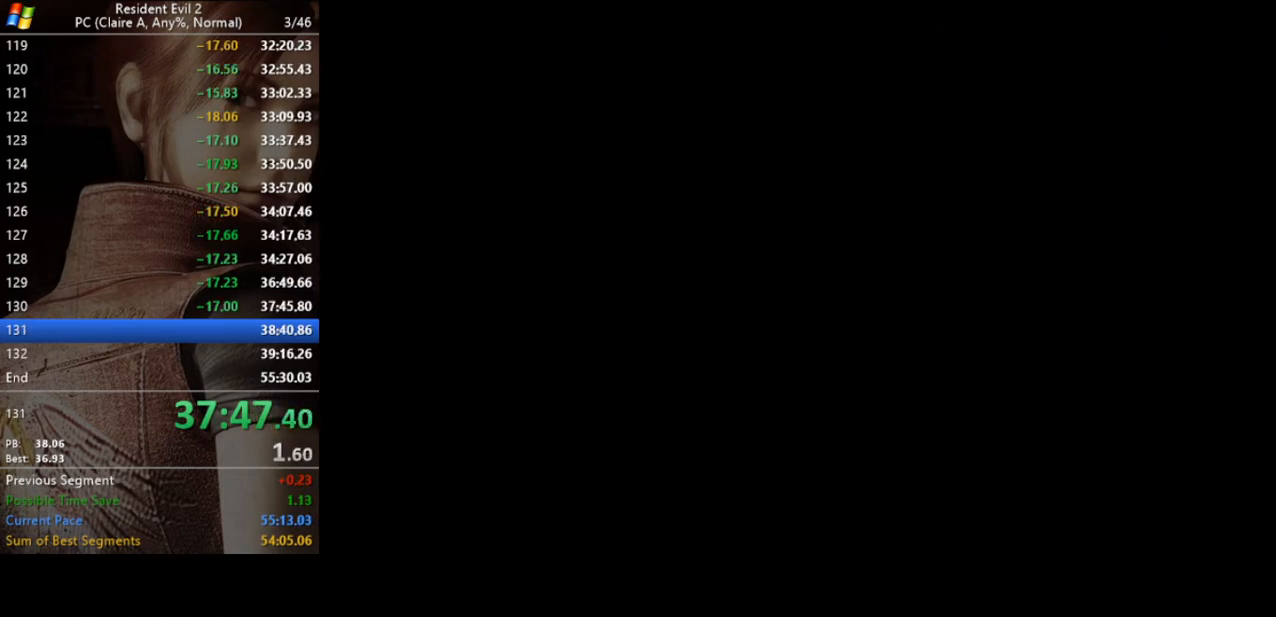
{"keys": ["run", "w"], "events": []}
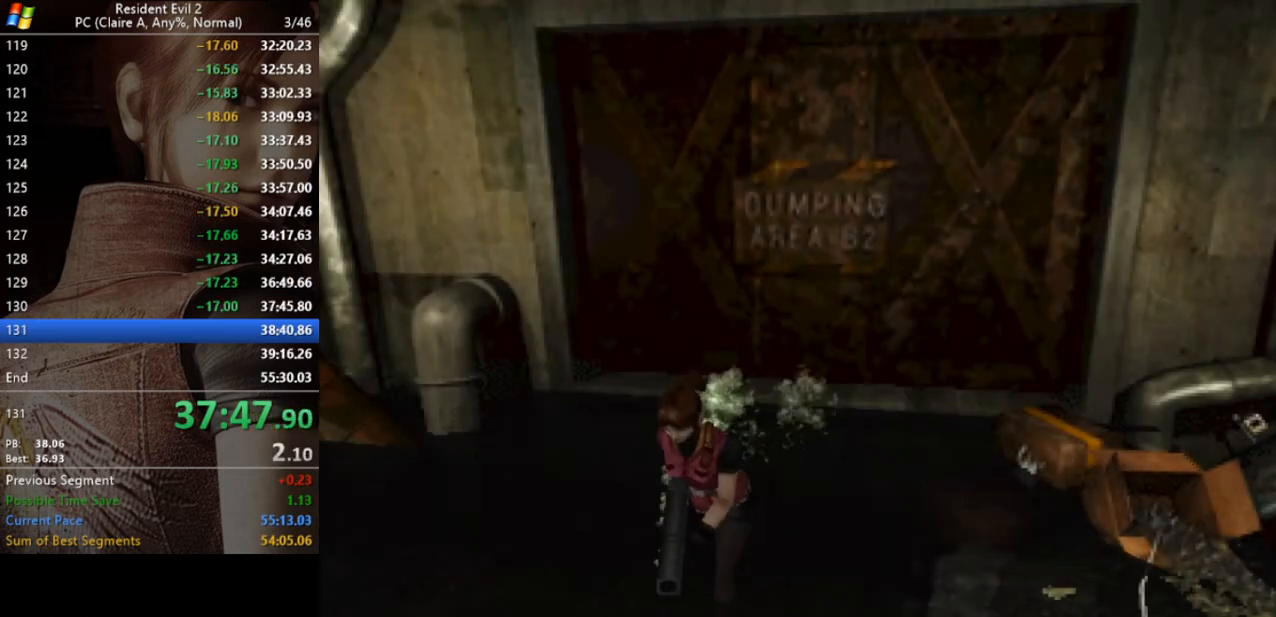
{"keys": ["run", "w"], "events": []}
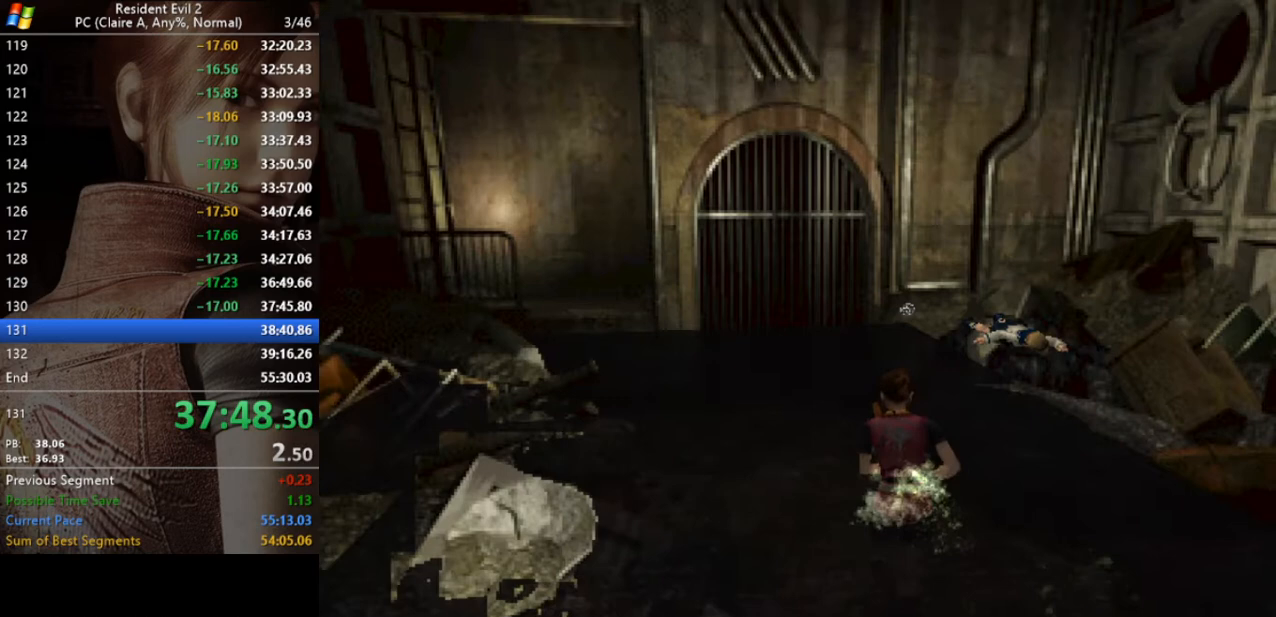
{"keys": ["run", "w"], "events": []}
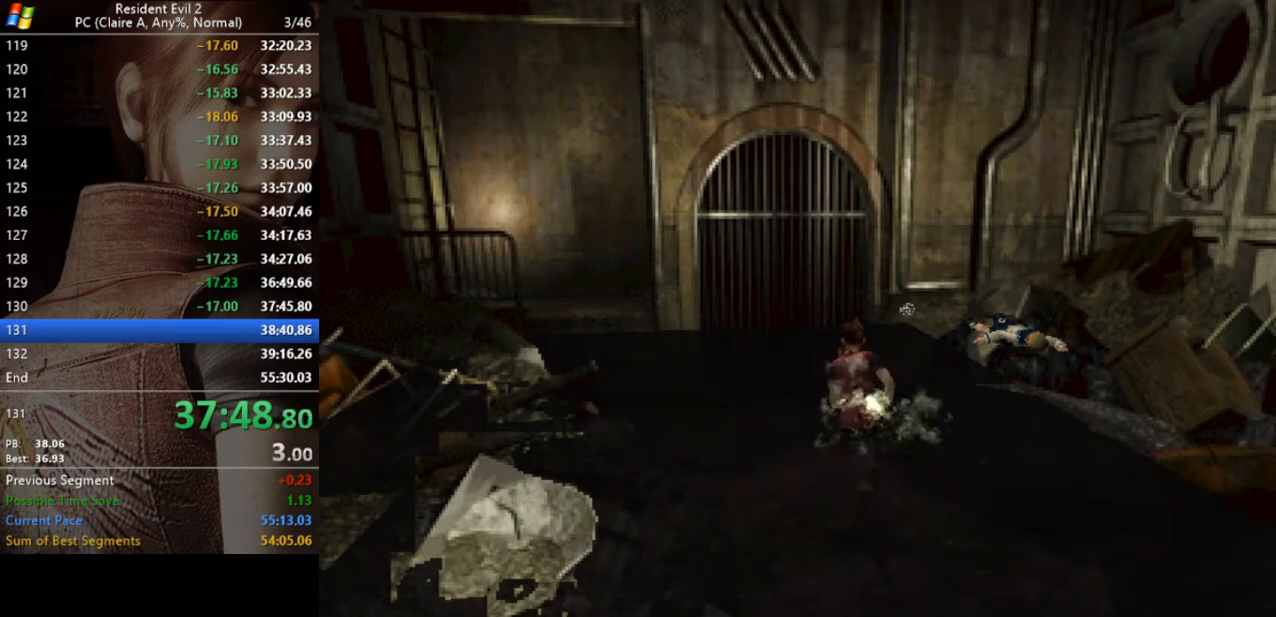
{"keys": ["act", "d", "run", "w"], "events": [[33, "d", "down"], [267, "d", "up"], [467, "d", "down"], [500, "act", "down"]]}
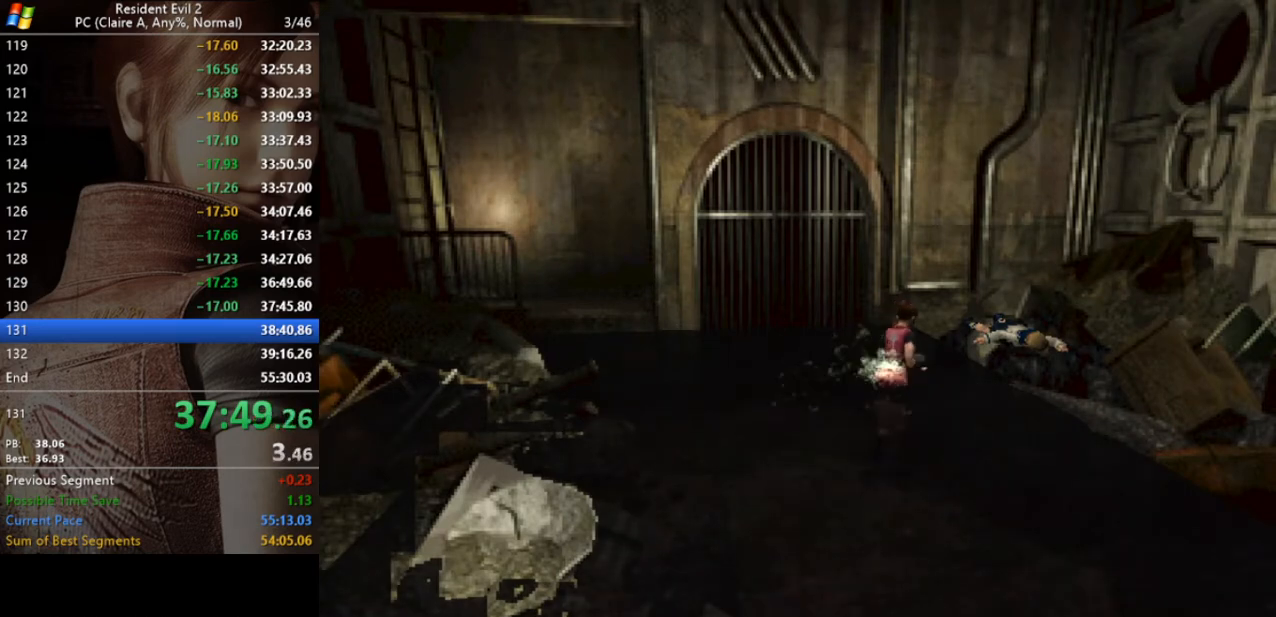
{"keys": ["act", "run", "w"], "events": [[100, "act", "up"], [200, "act", "down"], [233, "act", "up"], [300, "d", "up"], [333, "act", "down"], [433, "act", "up"], [467, "act", "down"]]}
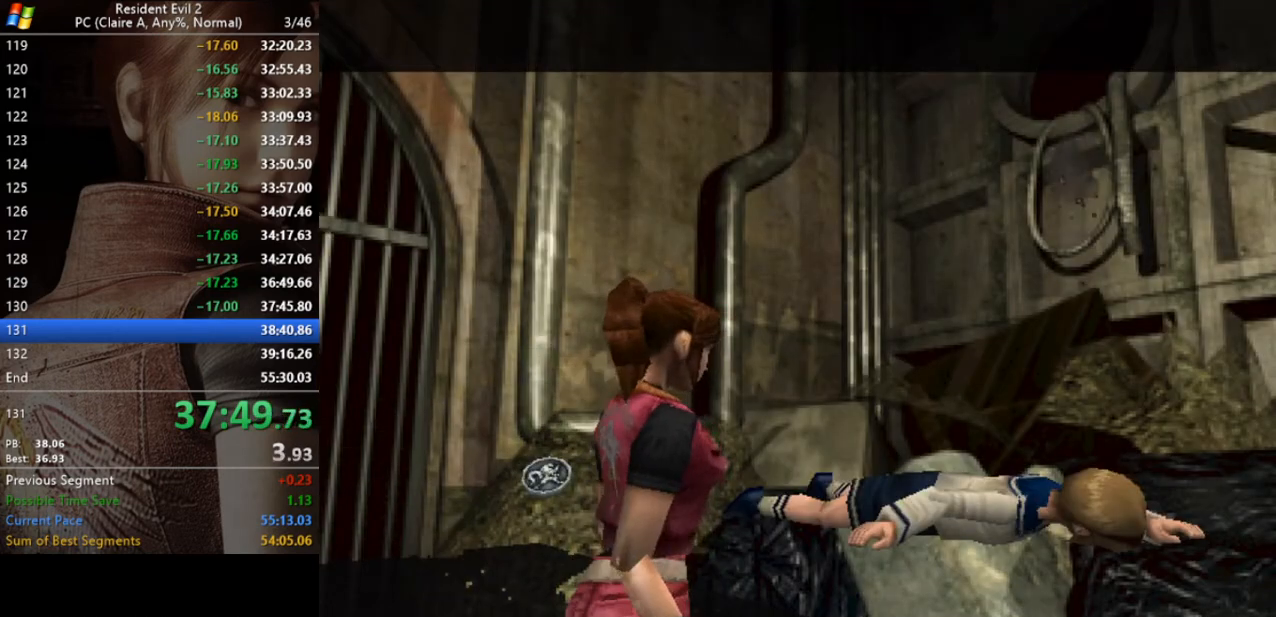
{"keys": [], "events": [[33, "w", "up"], [67, "act", "up"], [167, "act", "down"], [200, "act", "up"], [433, "run", "up"]]}